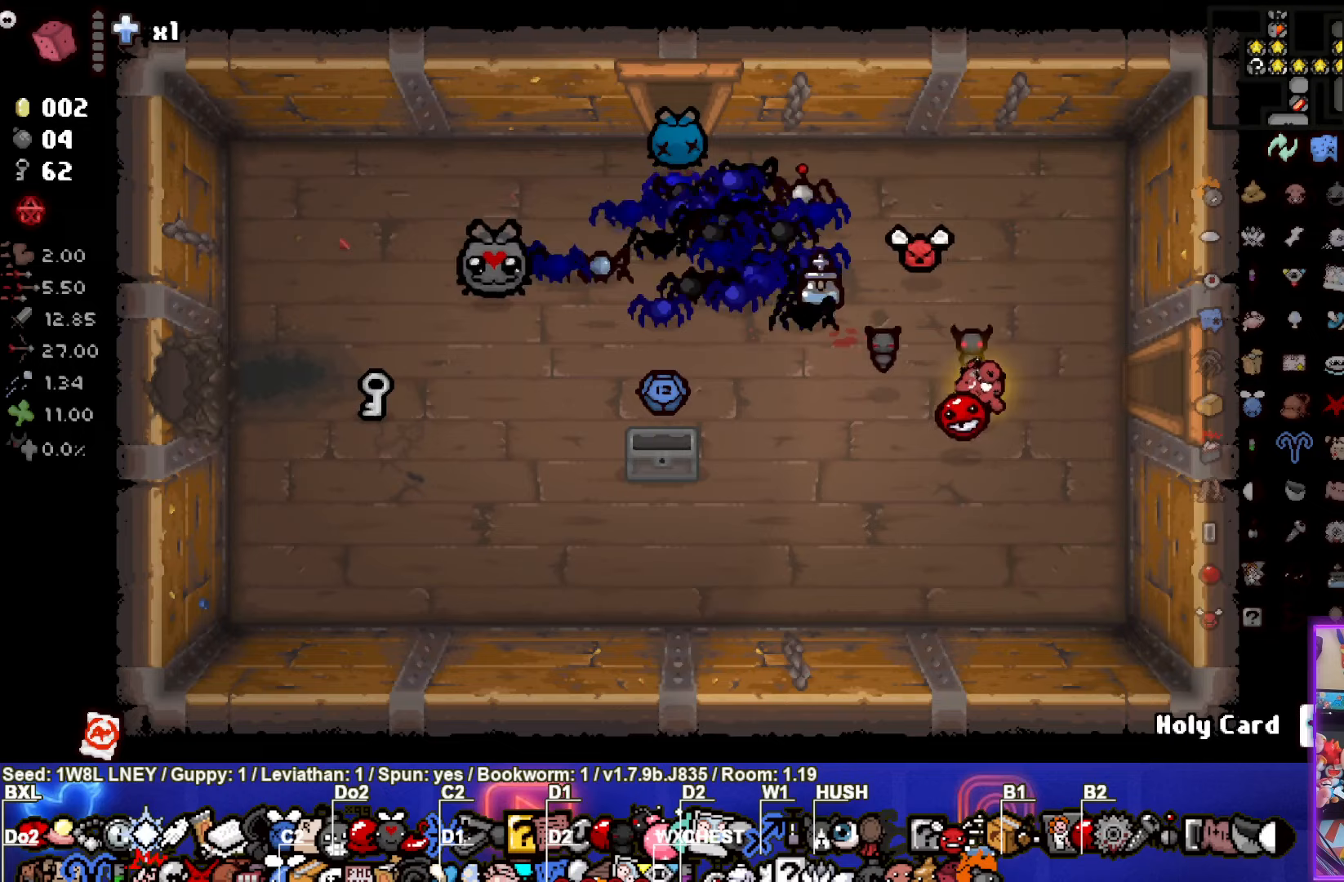
Gameplay with a controller (PlayStation layout); each line is a JSON object with the inputs held at the frame after it (dt_ms = milliseconds from this image to that frame). "events" lists button and stick changes between this image and that frame as [ms after this image, input, new state], when the widget could be followed in between. Not read: R3 right_stick.
{"dt_ms": 267, "buttons": [], "left_stick": "left", "events": [[117, "left_stick", "left"]]}
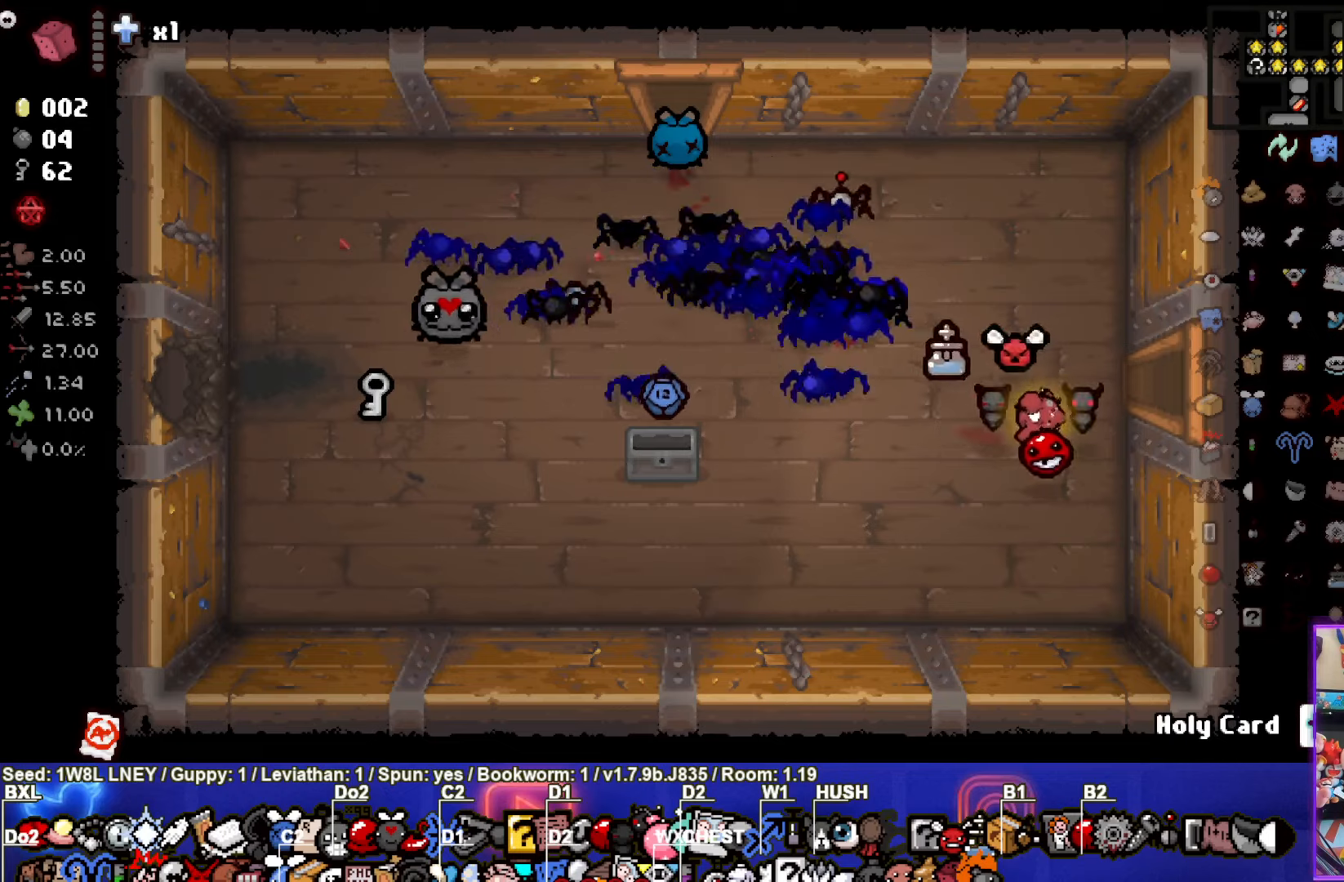
{"dt_ms": 500, "buttons": [], "left_stick": "center", "events": [[300, "left_stick", "center"]]}
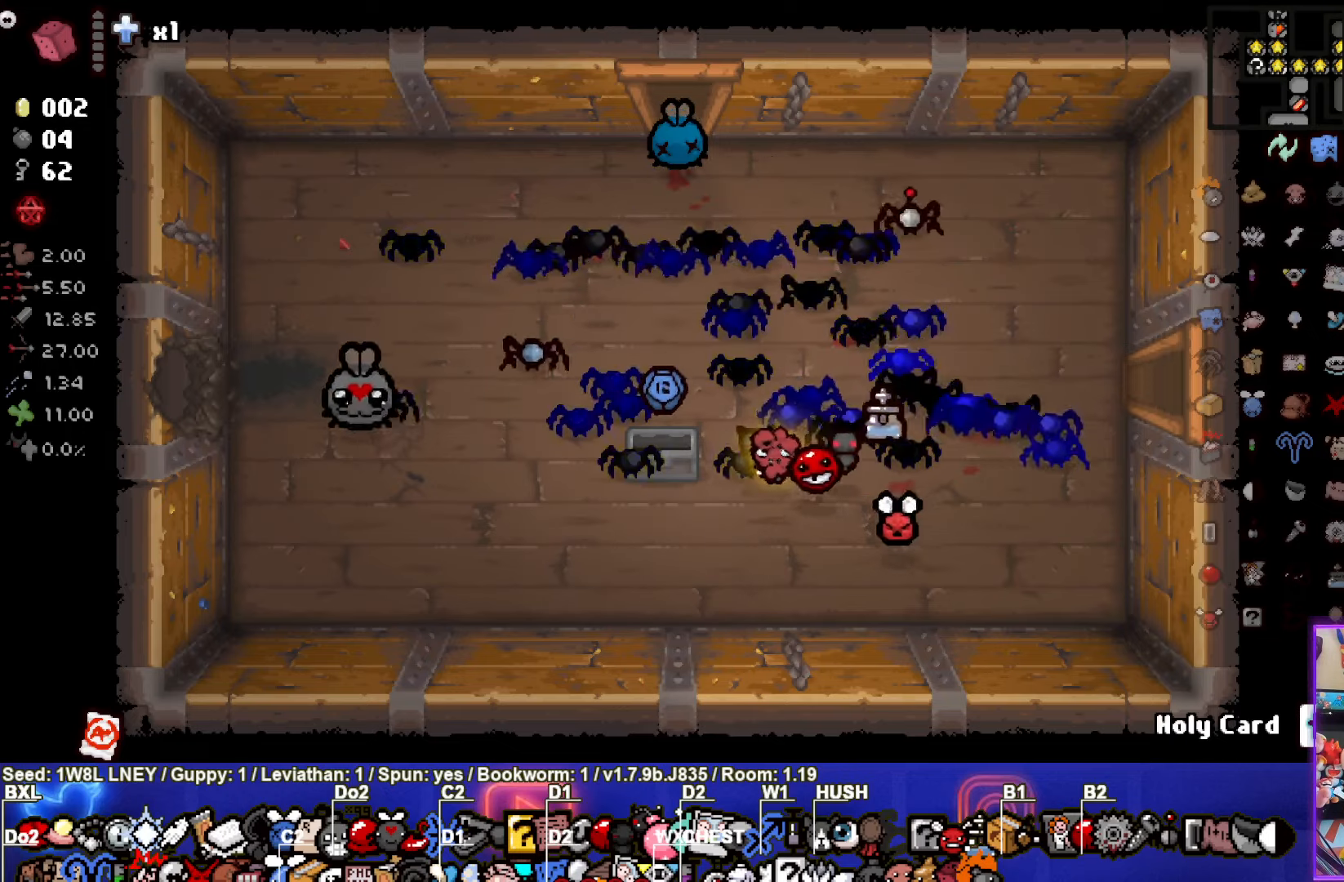
{"dt_ms": 500, "buttons": [], "left_stick": "right", "events": [[483, "left_stick", "right"]]}
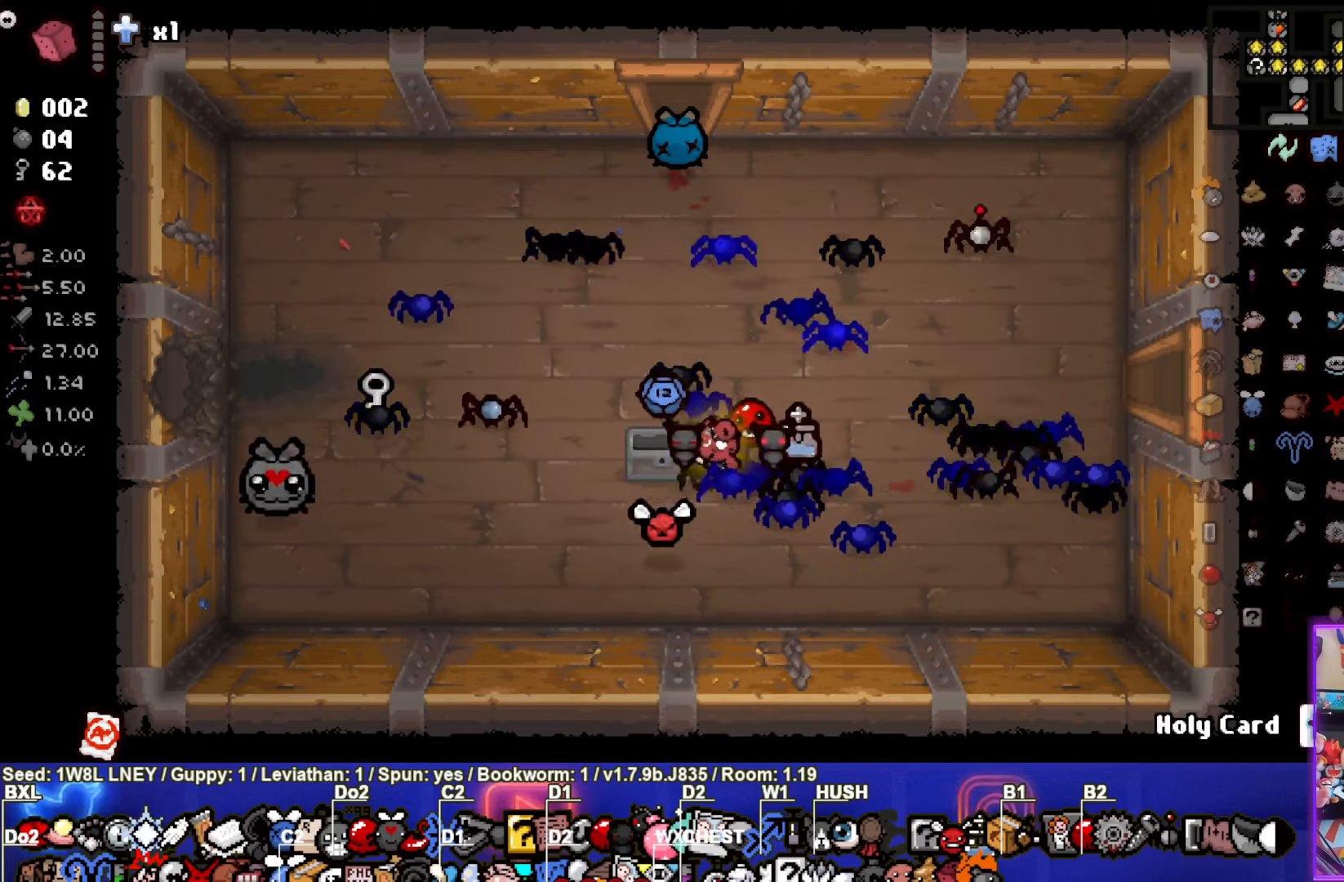
{"dt_ms": 500, "buttons": [], "left_stick": "down-left", "events": [[83, "left_stick", "down-left"], [183, "left_stick", "down"], [300, "left_stick", "right"], [433, "left_stick", "down-left"]]}
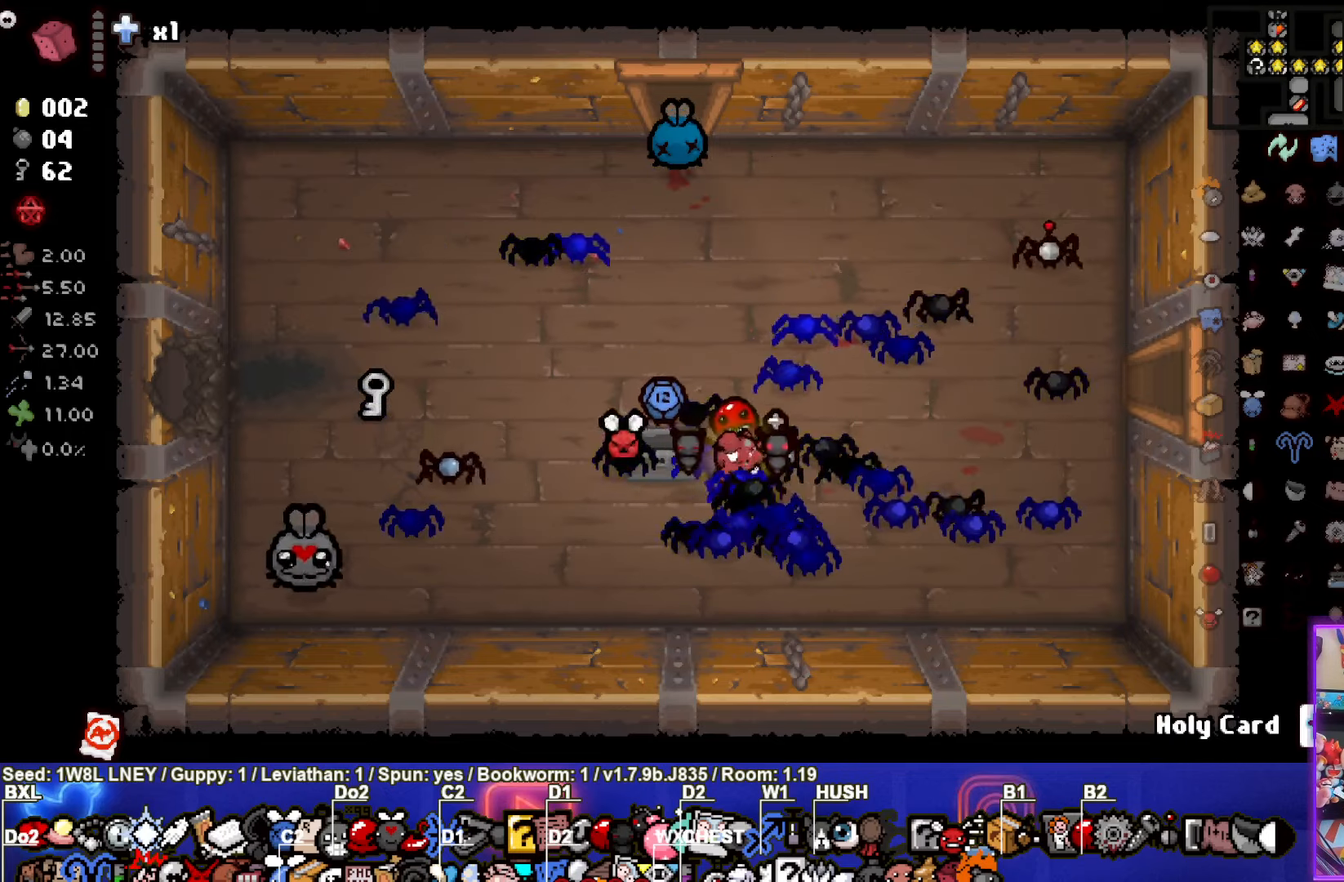
{"dt_ms": 500, "buttons": [], "left_stick": "up-right", "events": [[33, "left_stick", "right"], [200, "left_stick", "left"], [400, "left_stick", "up-right"]]}
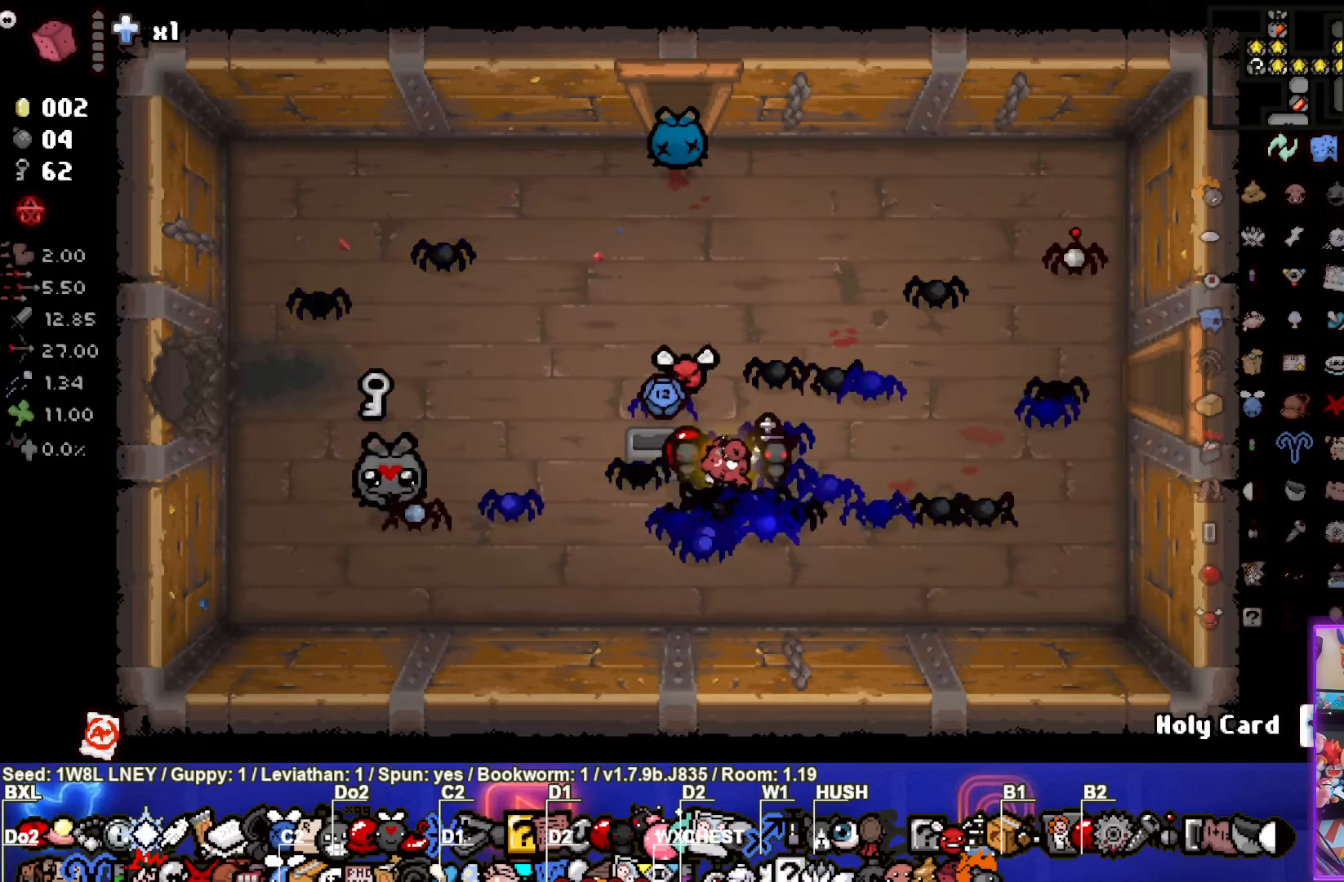
{"dt_ms": 500, "buttons": [], "left_stick": "right", "events": [[300, "left_stick", "right"]]}
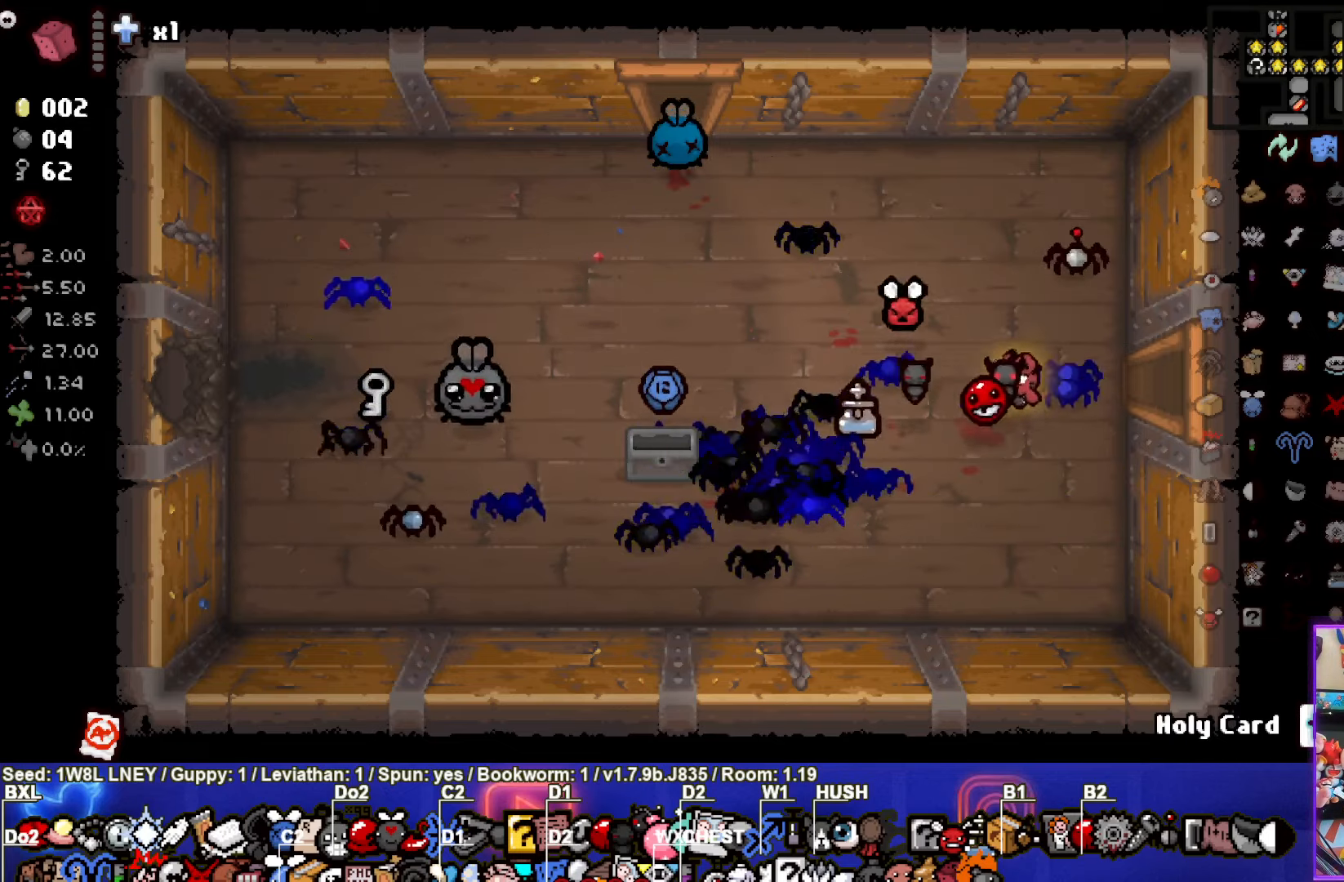
{"dt_ms": 500, "buttons": [], "left_stick": "center", "events": [[316, "left_stick", "center"]]}
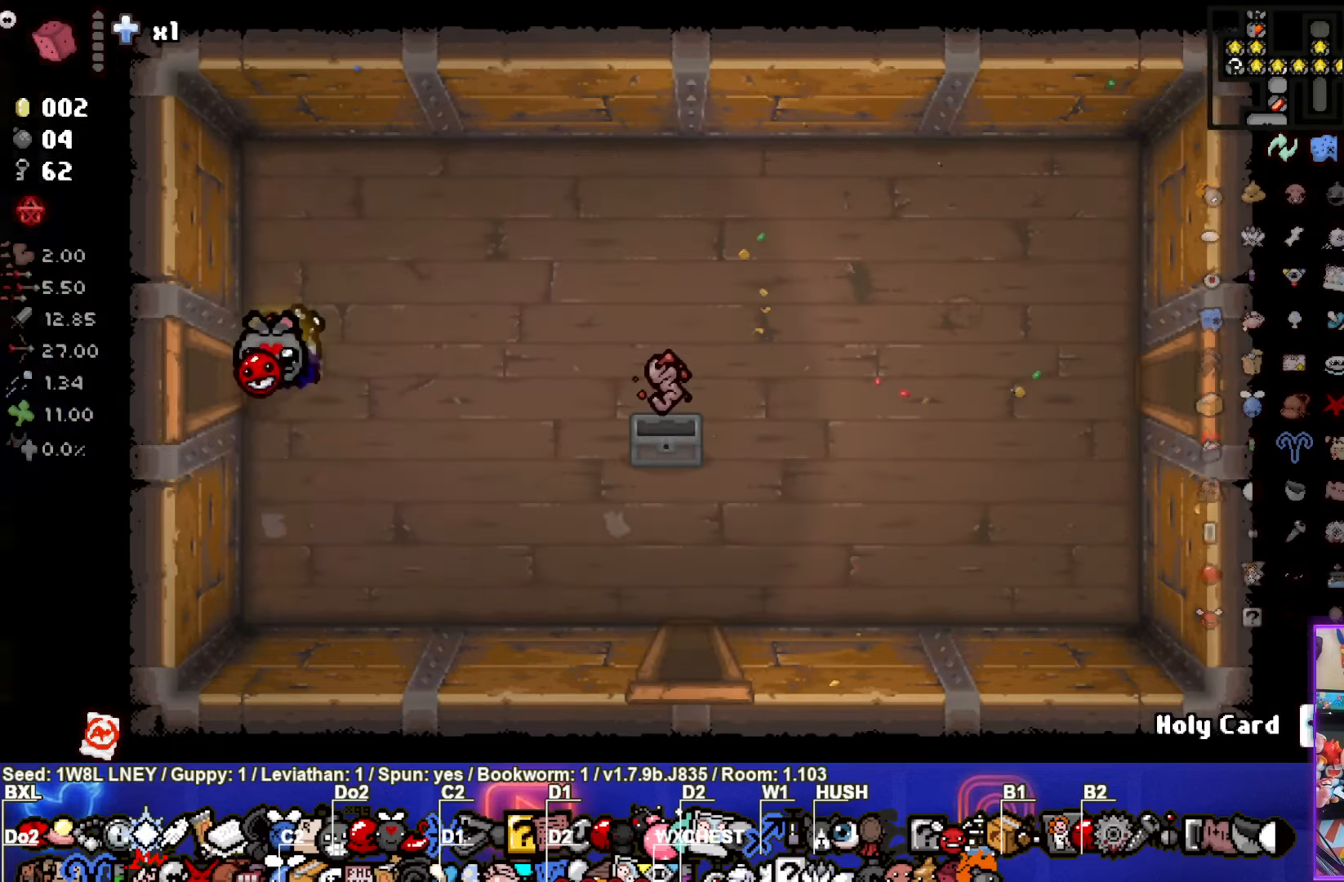
{"dt_ms": 500, "buttons": [], "left_stick": "right", "events": [[183, "left_stick", "right"]]}